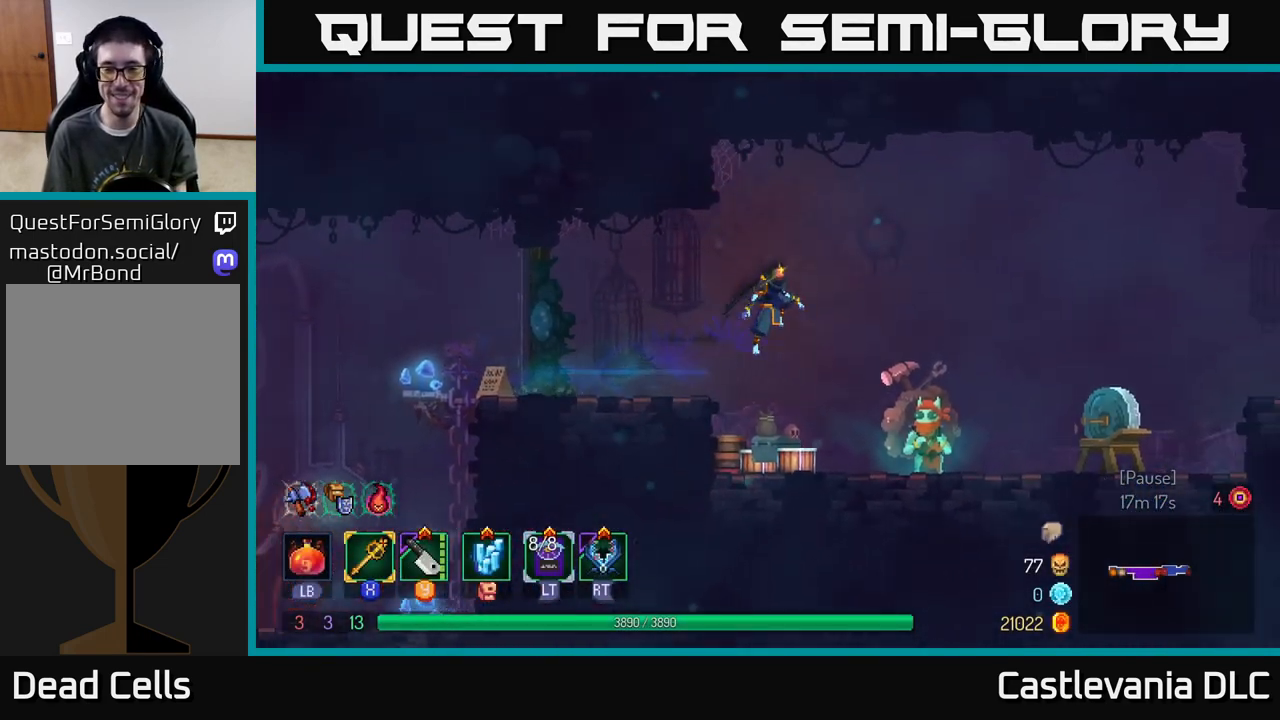
Gameplay with a controller (Xbox layout); each line is a JSON object with the inputs held at the frame after it. "events" lists button and stick changes between this image and that frame as [ms after this image, input, new state], when the widget could be followed in between.
{"buttons": ["B"], "left_stick": "right", "right_stick": "center", "events": [[417, "B", "down"]]}
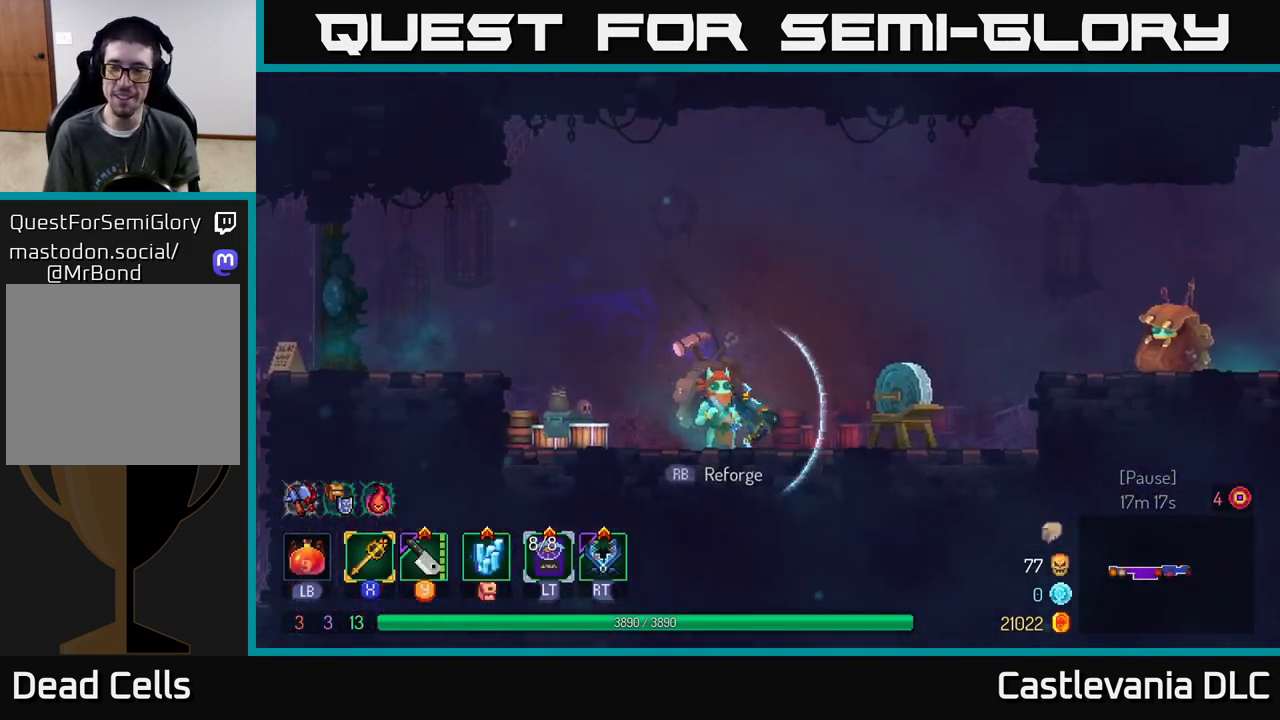
{"buttons": ["A"], "left_stick": "right", "right_stick": "center", "events": [[117, "B", "up"], [300, "A", "down"], [433, "A", "up"], [500, "A", "down"]]}
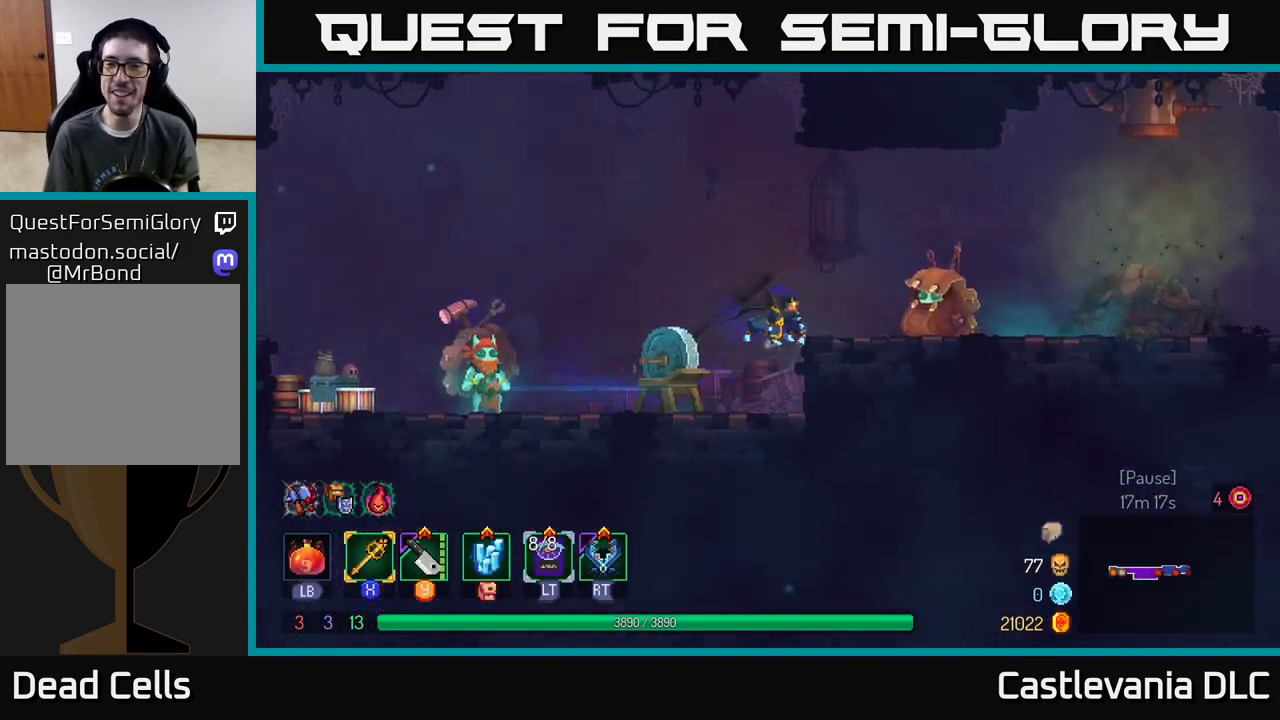
{"buttons": [], "left_stick": "right", "right_stick": "center", "events": [[117, "A", "up"], [367, "B", "down"], [500, "B", "up"]]}
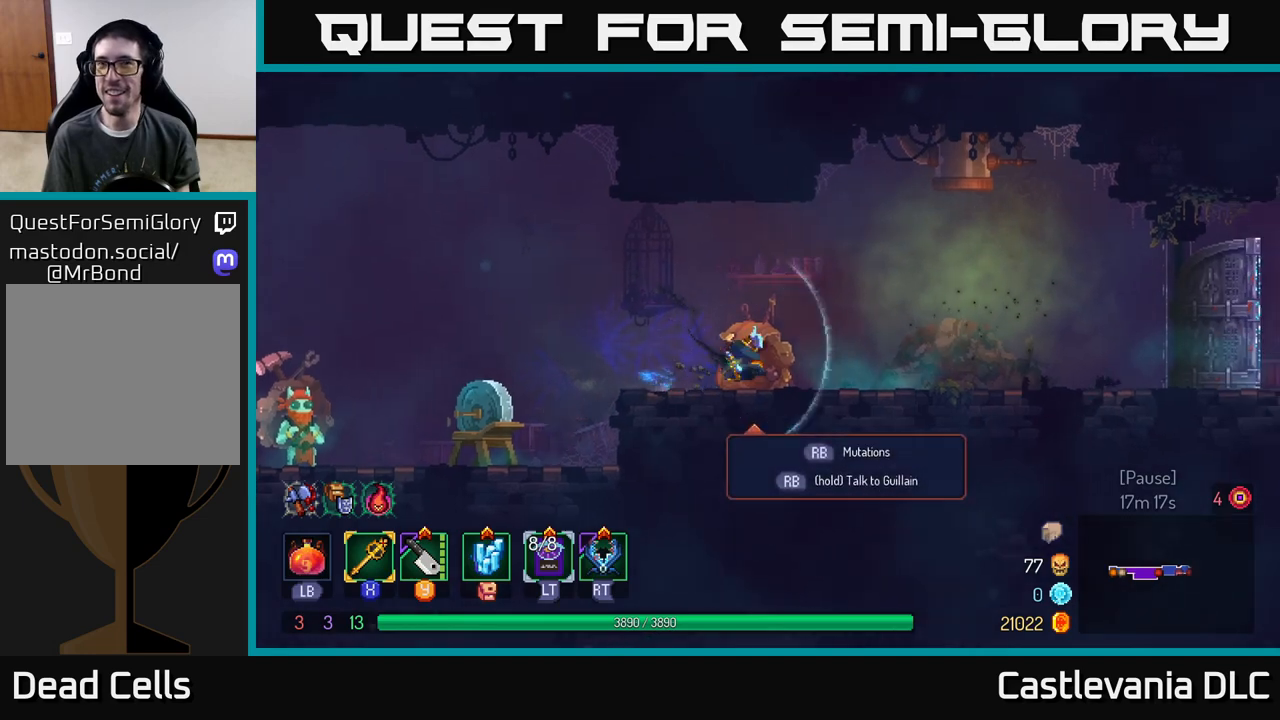
{"buttons": [], "left_stick": "right", "right_stick": "center", "events": [[283, "A", "down"], [367, "A", "up"]]}
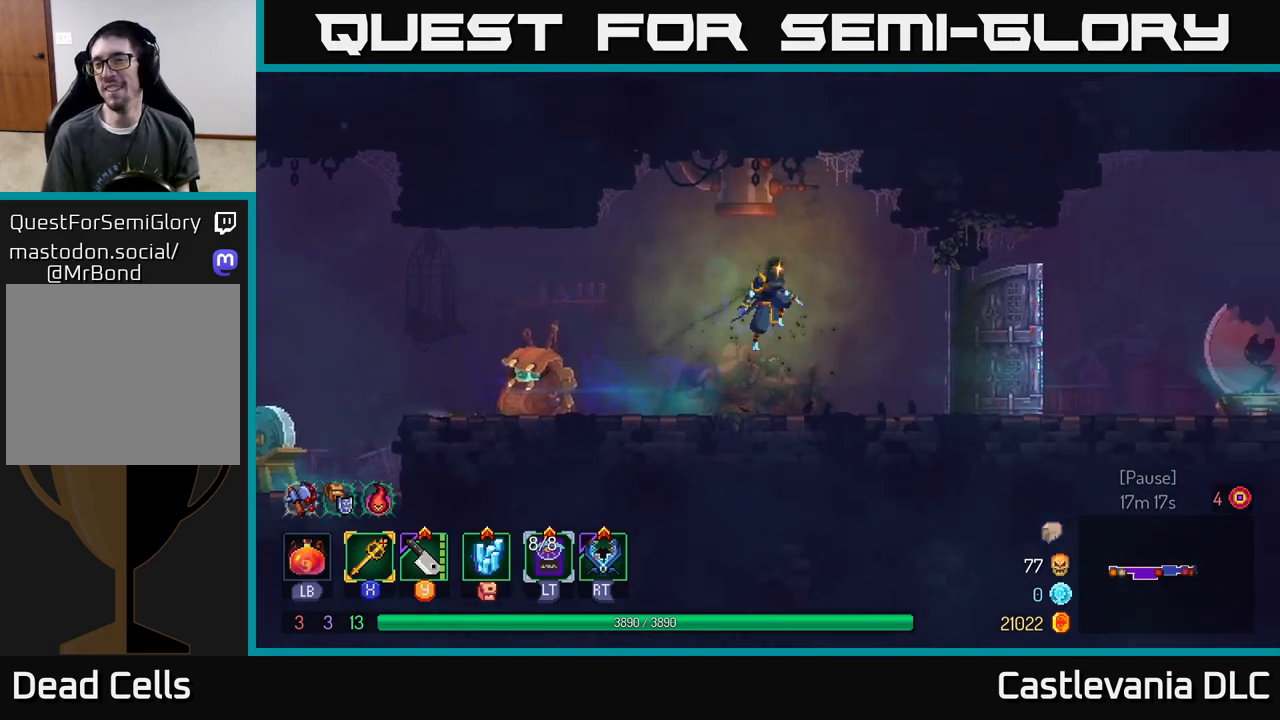
{"buttons": [], "left_stick": "right", "right_stick": "center", "events": [[267, "B", "down"], [467, "B", "up"]]}
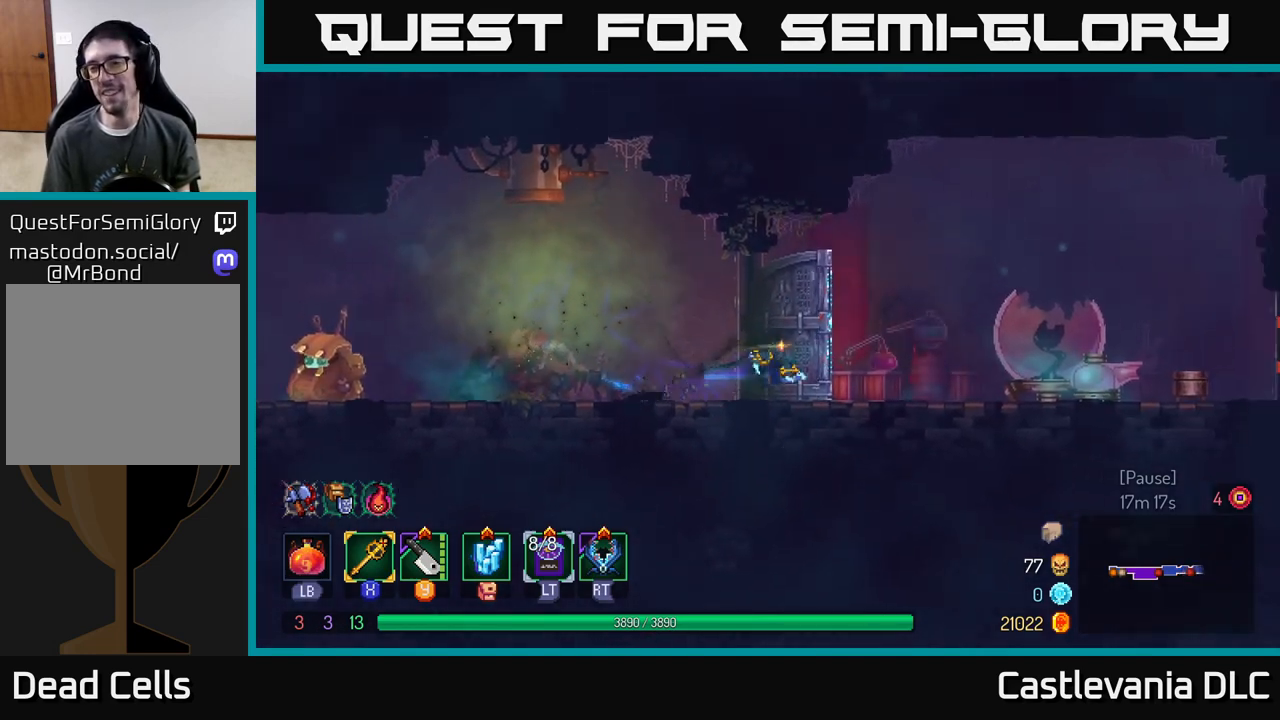
{"buttons": [], "left_stick": "right", "right_stick": "center", "events": [[233, "A", "down"], [350, "A", "up"]]}
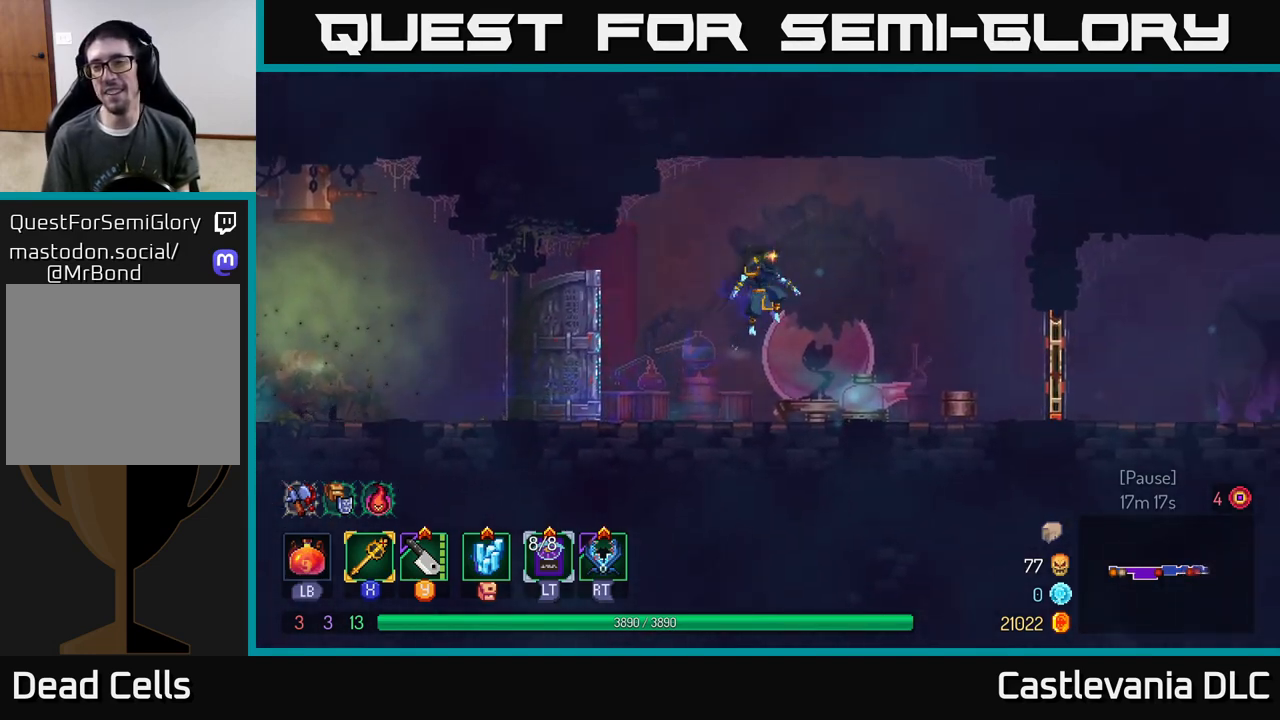
{"buttons": ["B"], "left_stick": "right", "right_stick": "center", "events": [[283, "B", "down"]]}
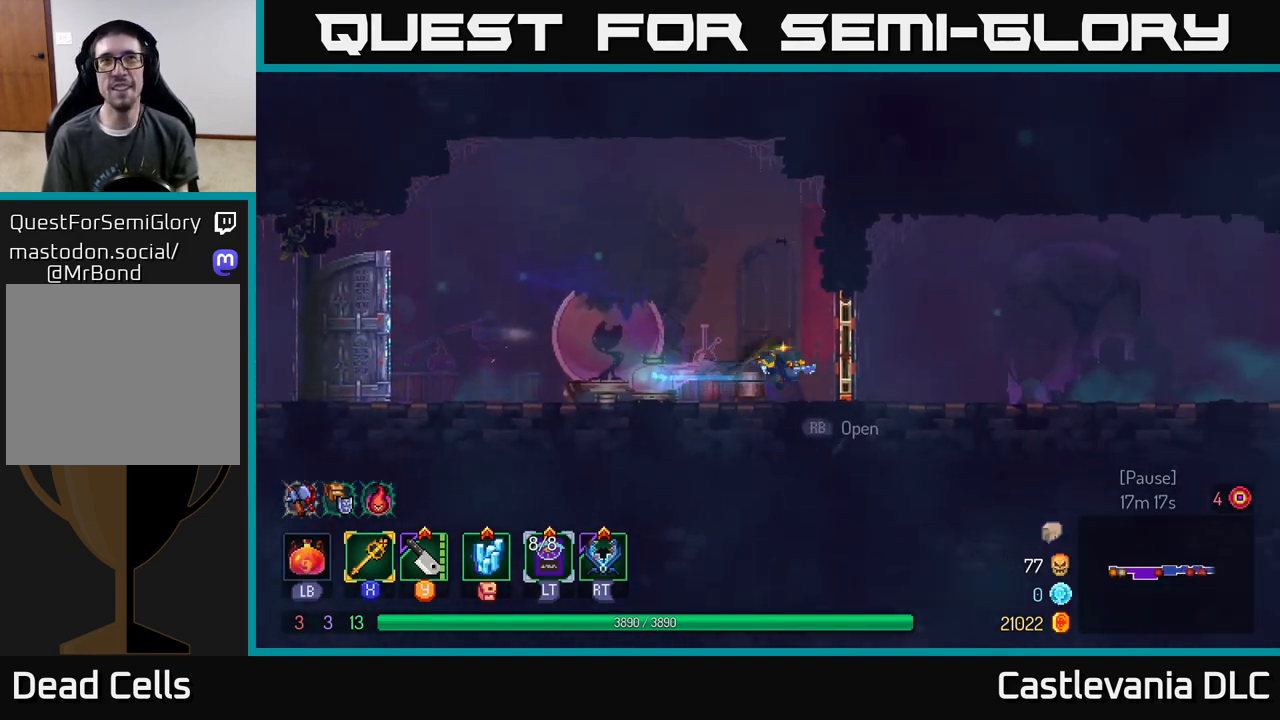
{"buttons": [], "left_stick": "right", "right_stick": "center", "events": [[17, "B", "up"], [100, "R1", "down"], [200, "R1", "up"]]}
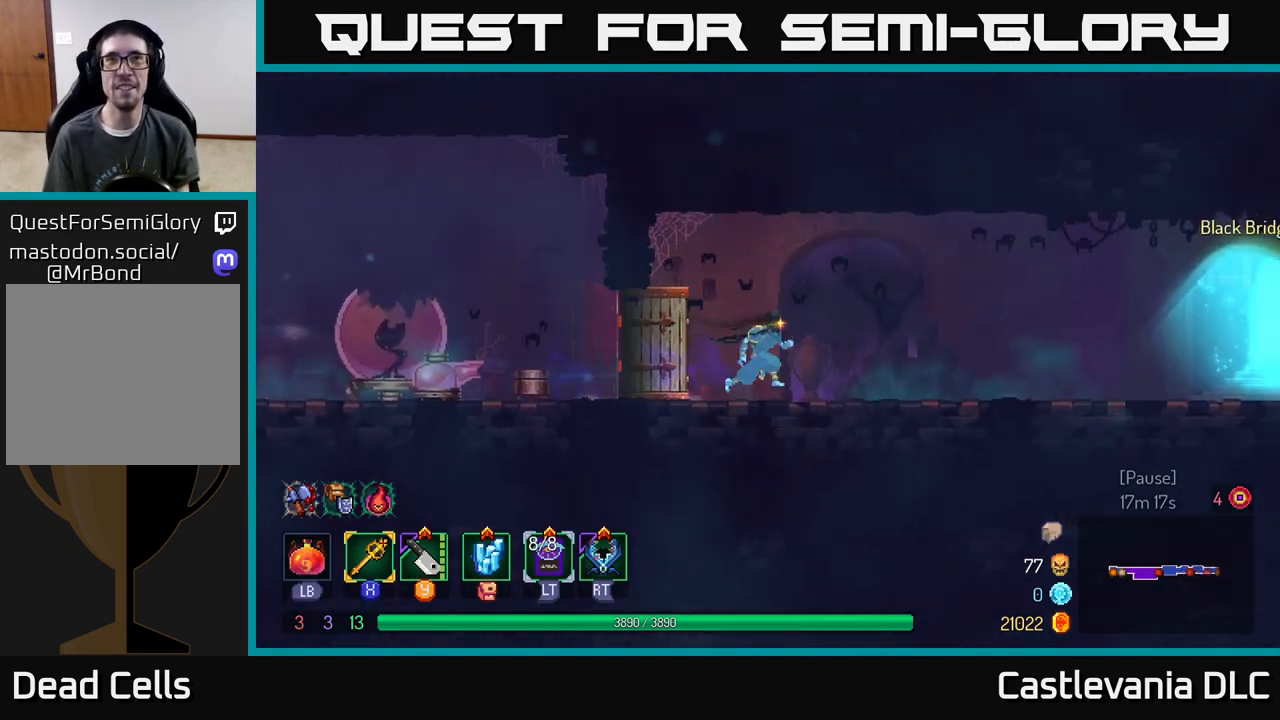
{"buttons": [], "left_stick": "right", "right_stick": "center", "events": [[233, "B", "down"], [400, "B", "up"]]}
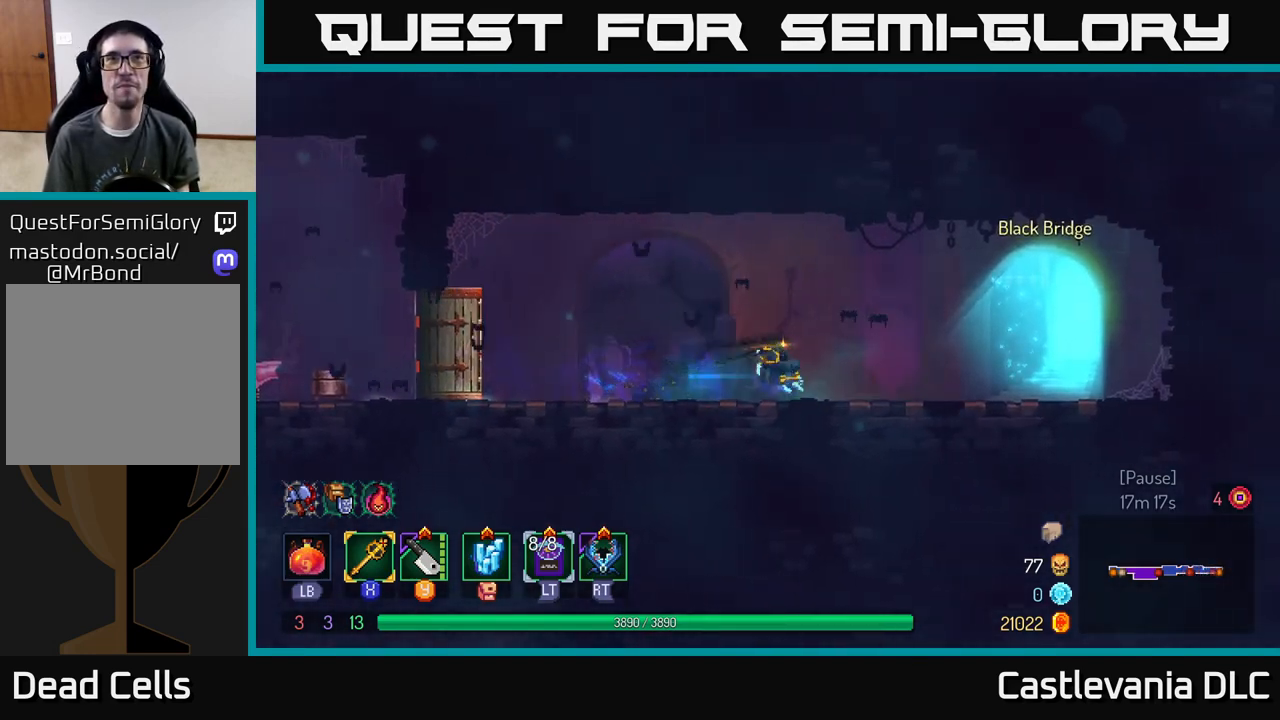
{"buttons": [], "left_stick": "center", "right_stick": "center", "events": [[117, "left_stick", "left"], [267, "left_stick", "center"]]}
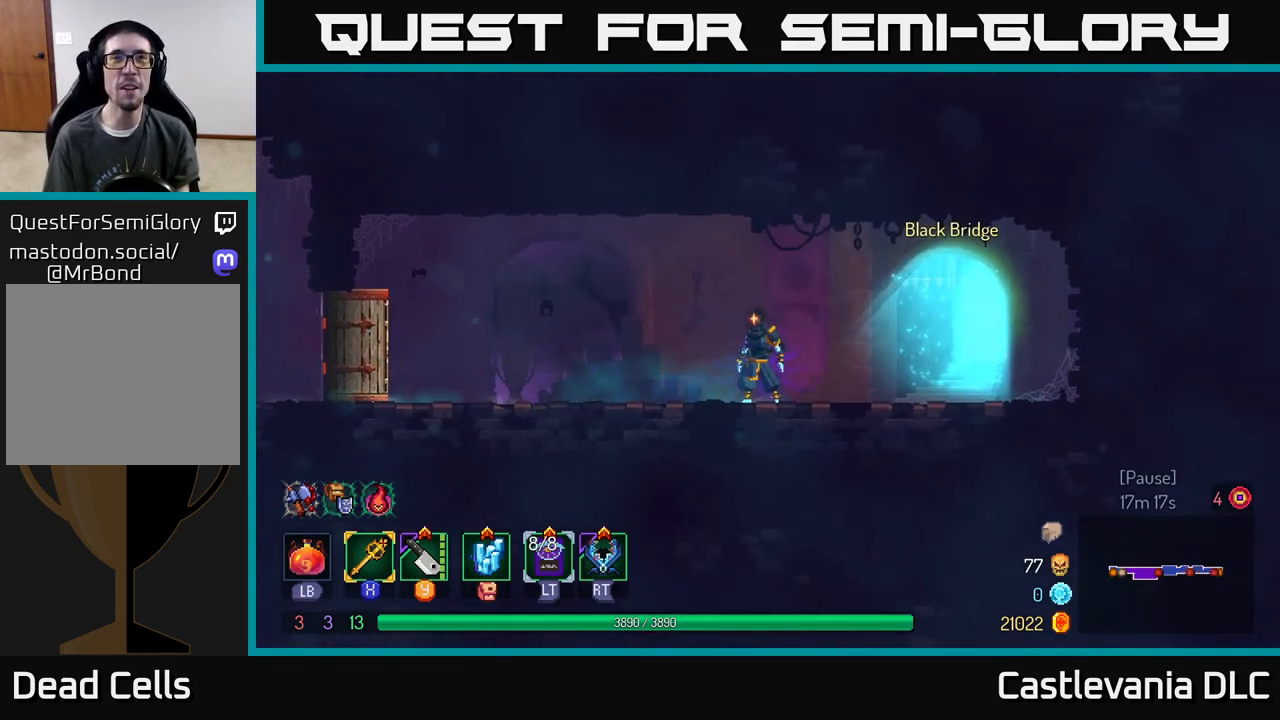
{"buttons": [], "left_stick": "right", "right_stick": "center", "events": [[67, "left_stick", "right"]]}
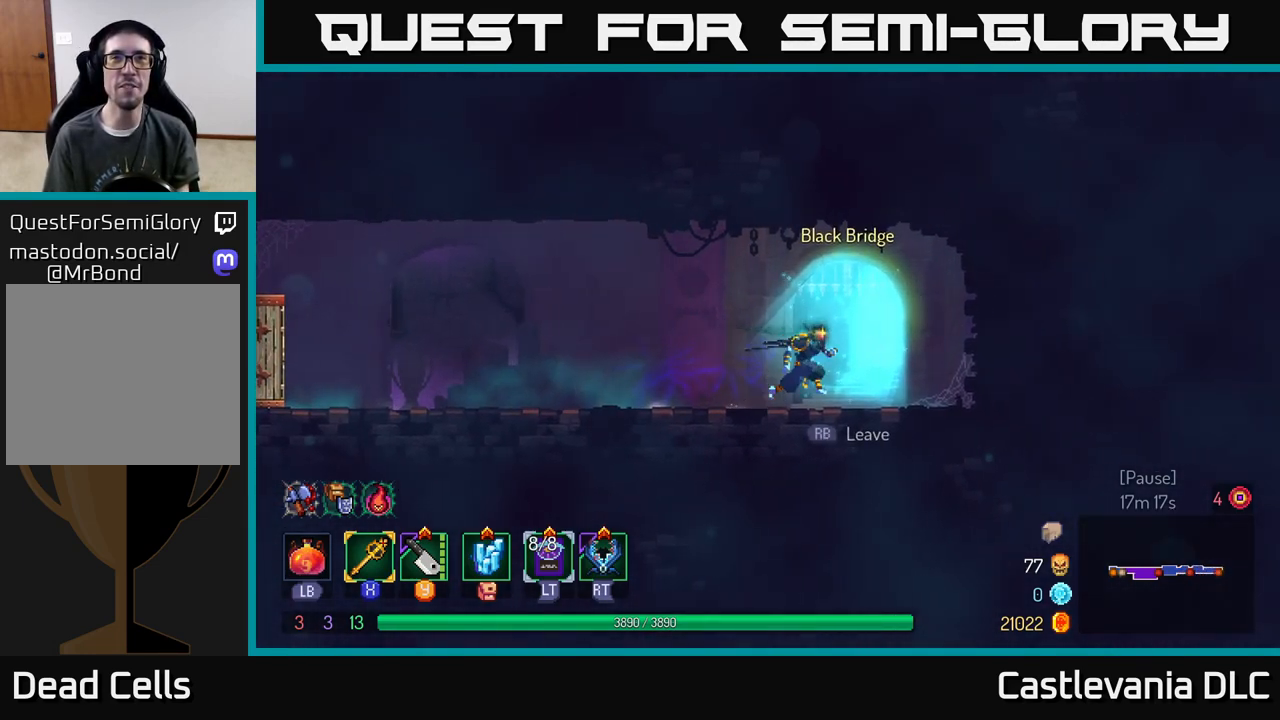
{"buttons": [], "left_stick": "center", "right_stick": "center", "events": [[200, "left_stick", "left"], [333, "left_stick", "center"]]}
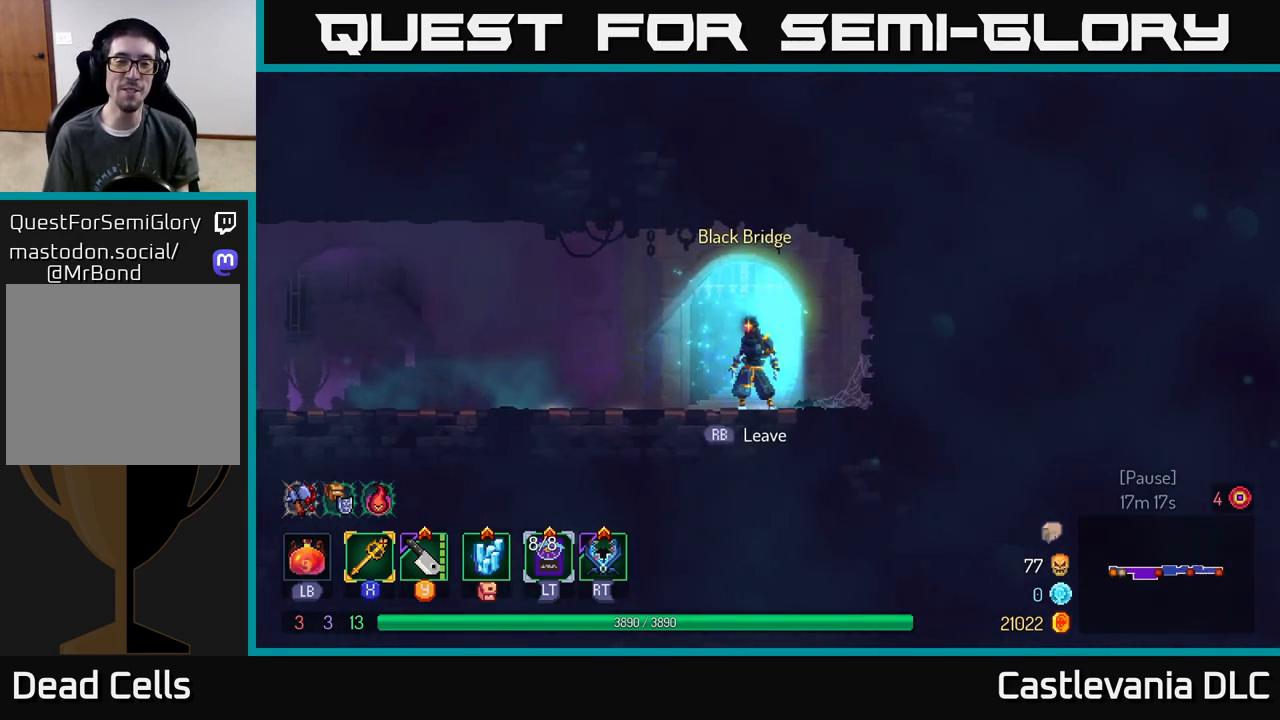
{"buttons": [], "left_stick": "center", "right_stick": "center", "events": [[50, "R1", "down"], [200, "R1", "up"]]}